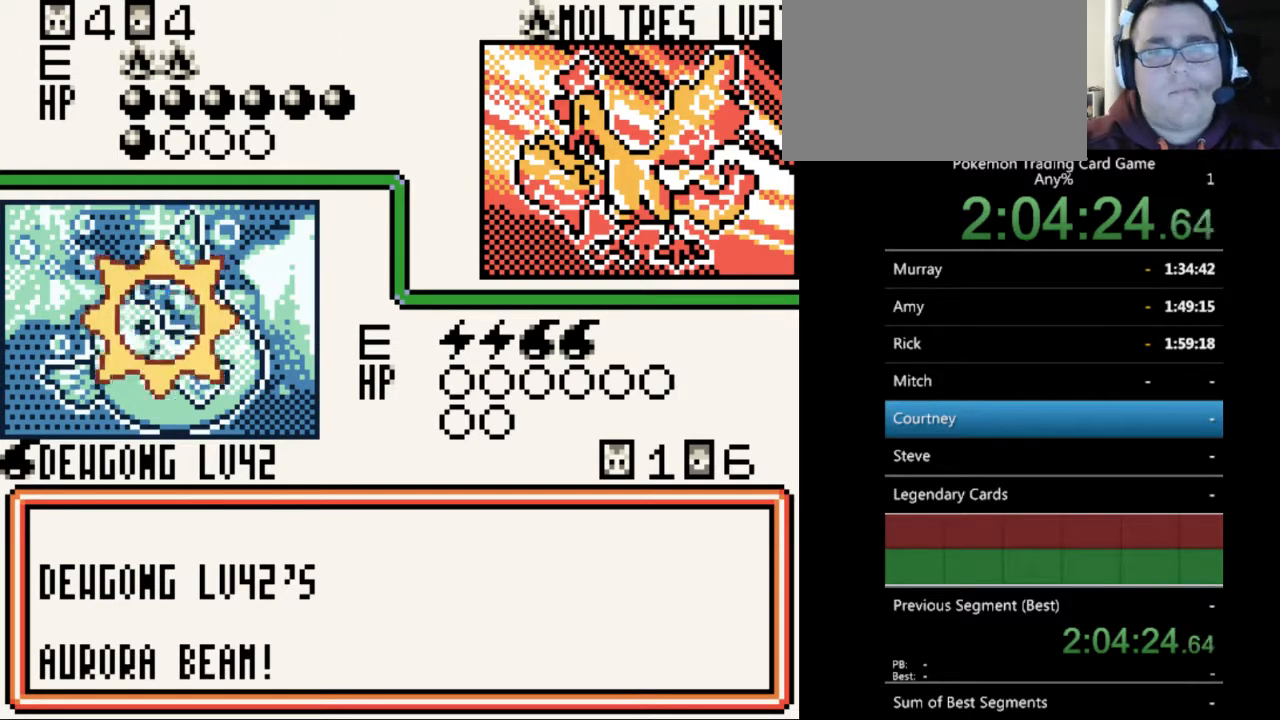
Gameplay with a controller (Nintendo layout); each line is a JSON object with the inputs held at the frame after it. "events" lists button and stick changes between this image and that frame as [ms after this image, input, new state], when the widget could be followed in between. Not read: L3 R3.
{"buttons": [], "events": []}
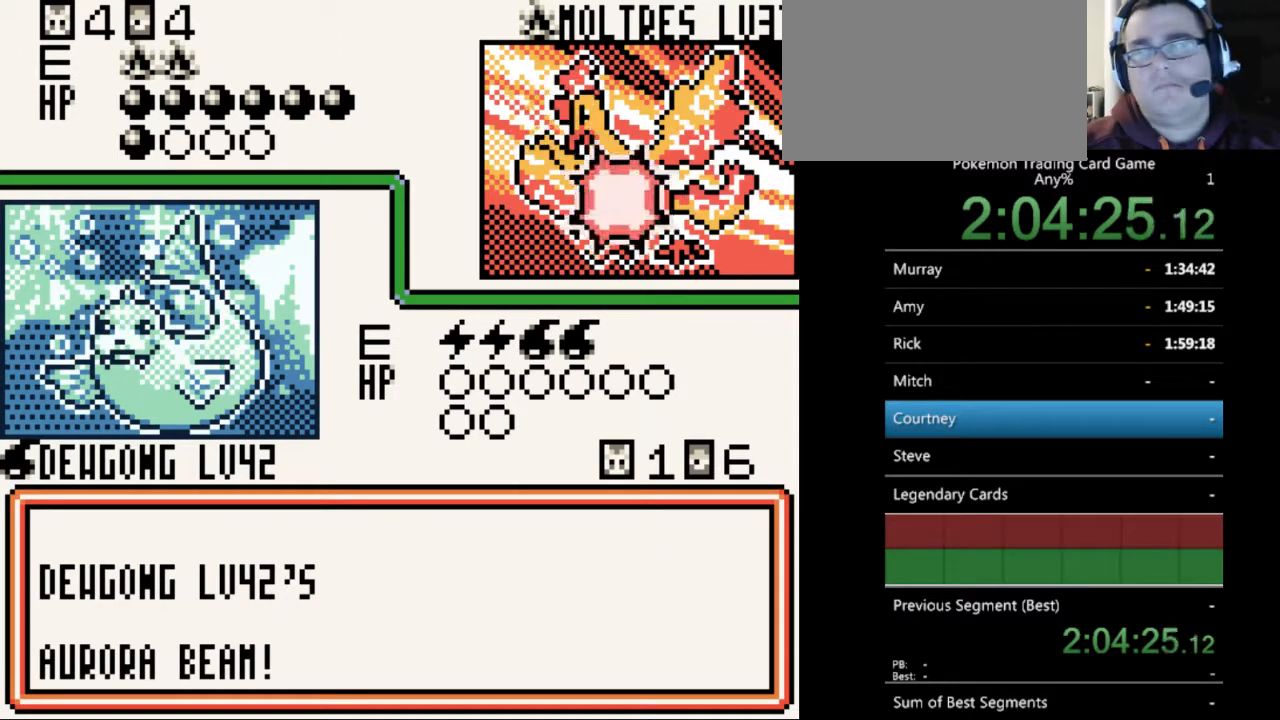
{"buttons": ["B"], "events": [[300, "B", "down"], [367, "B", "up"], [500, "B", "down"]]}
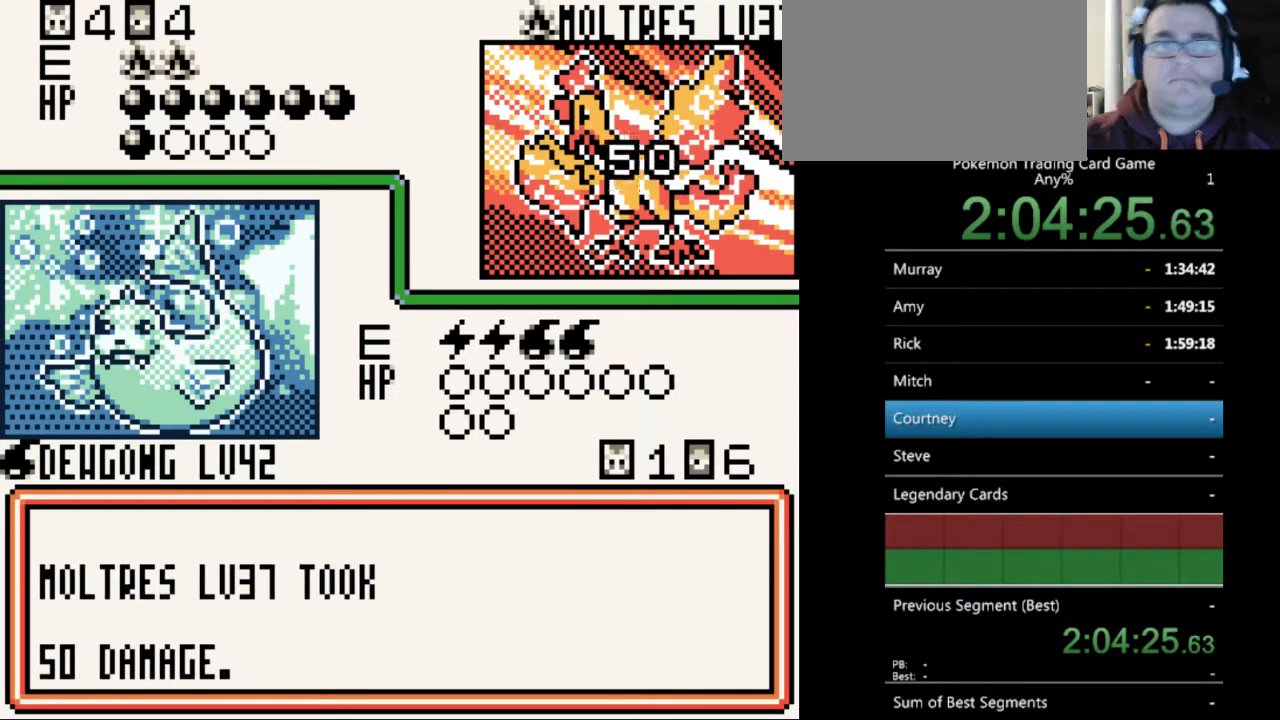
{"buttons": ["B"], "events": [[67, "B", "up"], [167, "B", "down"], [233, "B", "up"], [333, "B", "down"], [433, "B", "up"], [500, "B", "down"]]}
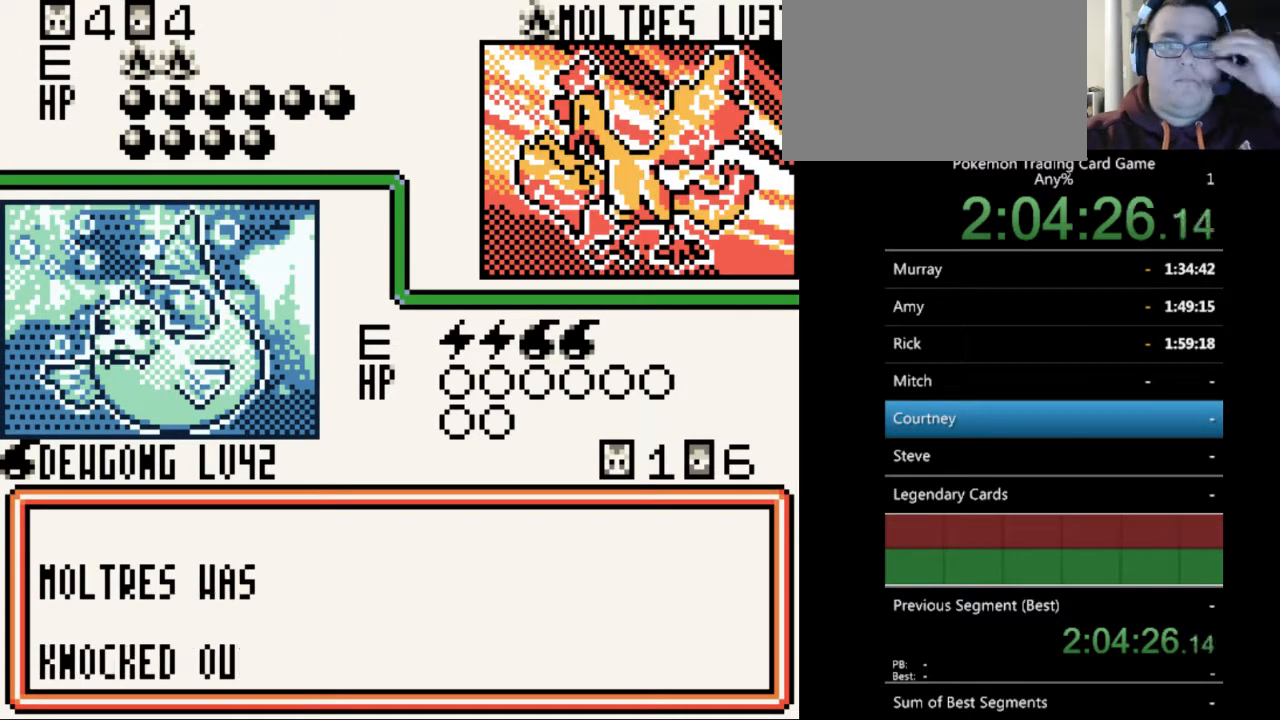
{"buttons": [], "events": [[100, "B", "up"], [200, "B", "down"], [267, "B", "up"], [367, "B", "down"], [467, "B", "up"]]}
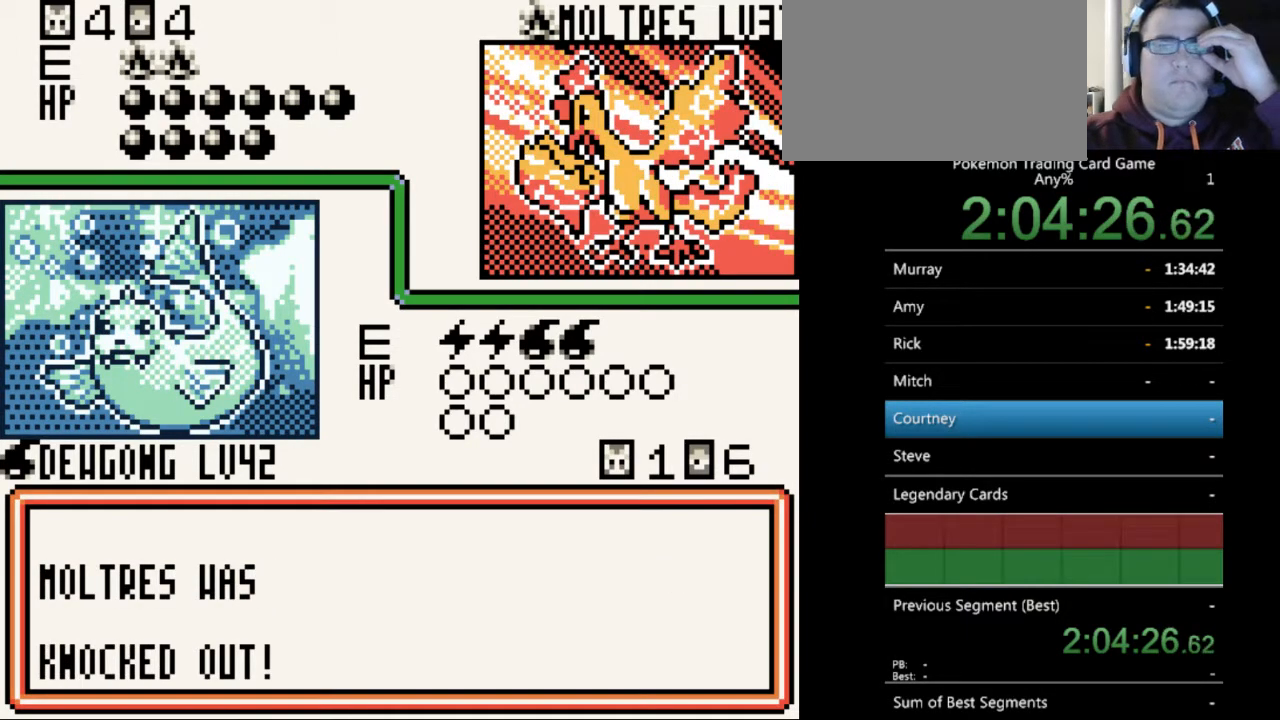
{"buttons": [], "events": [[33, "B", "down"], [133, "B", "up"], [233, "B", "down"], [333, "B", "up"], [400, "B", "down"], [467, "B", "up"]]}
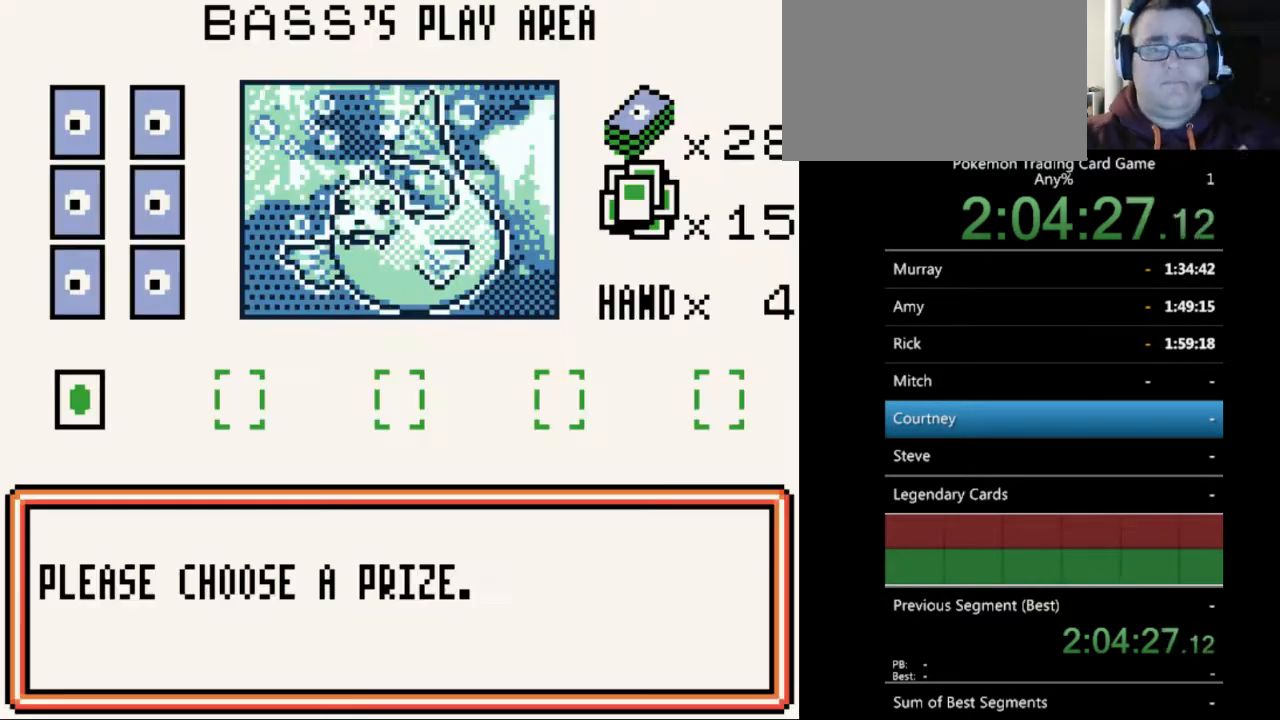
{"buttons": [], "events": [[67, "B", "down"], [167, "B", "up"], [267, "B", "down"], [333, "B", "up"], [433, "B", "down"], [467, "B", "up"]]}
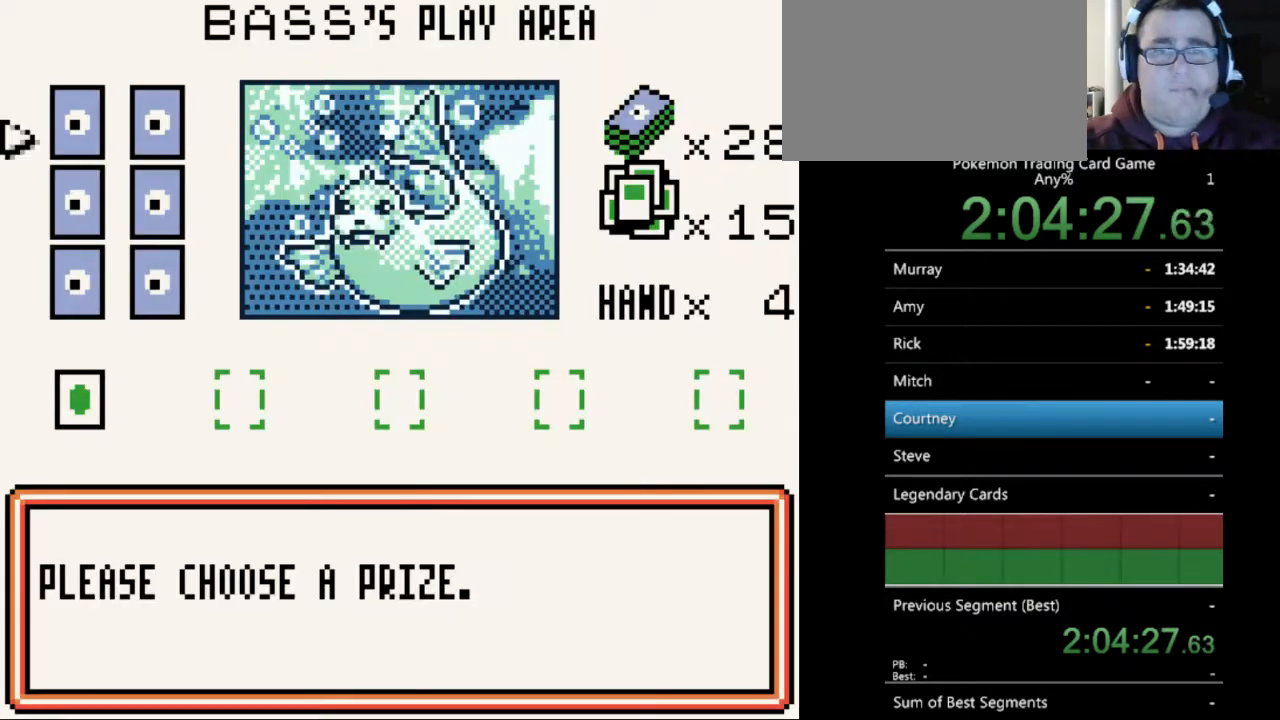
{"buttons": ["A"], "events": [[100, "A", "down"], [200, "A", "up"], [267, "A", "down"], [333, "A", "up"], [433, "A", "down"]]}
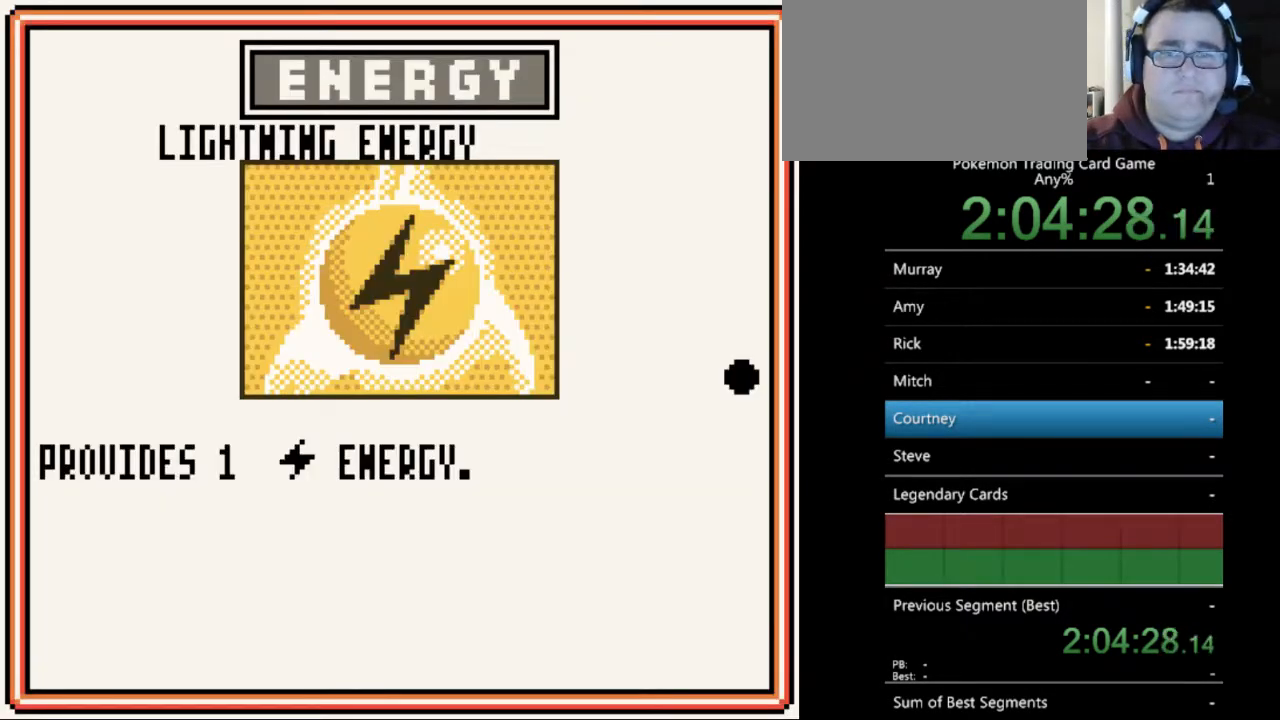
{"buttons": ["B"], "events": [[33, "A", "up"], [100, "A", "down"], [167, "A", "up"], [300, "B", "down"], [400, "B", "up"], [500, "B", "down"]]}
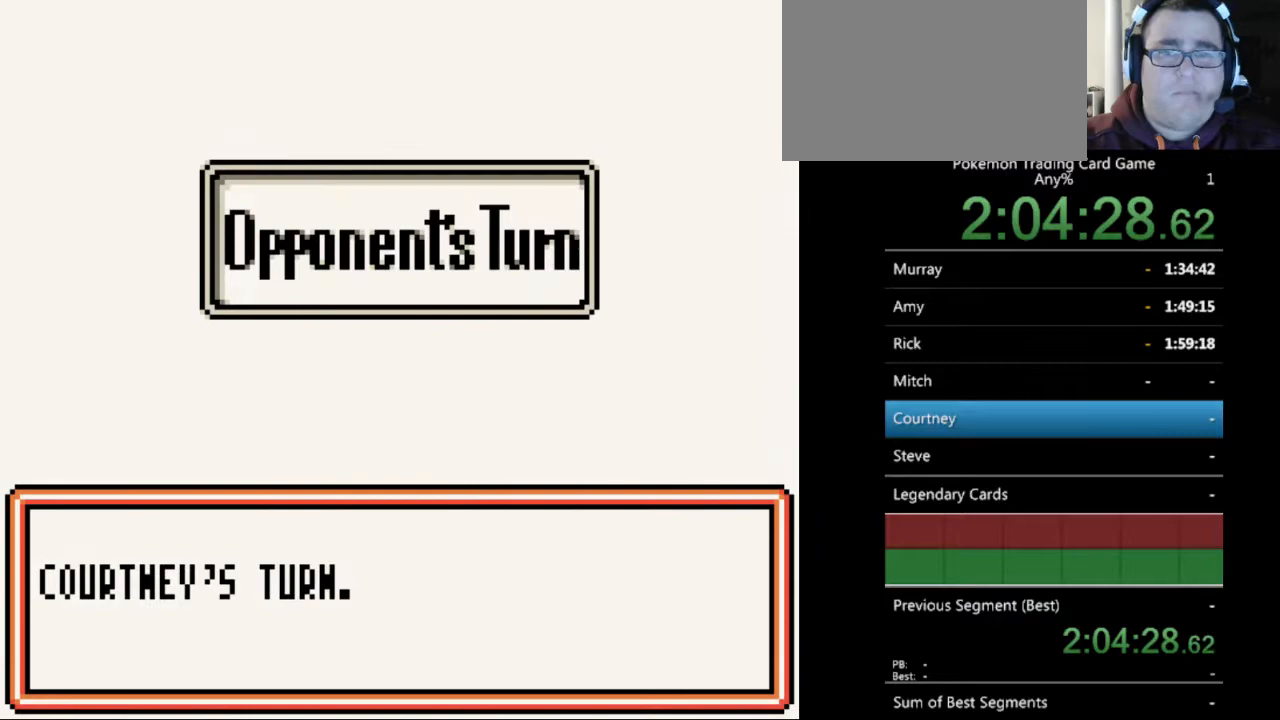
{"buttons": [], "events": [[67, "B", "up"], [167, "B", "down"], [267, "B", "up"]]}
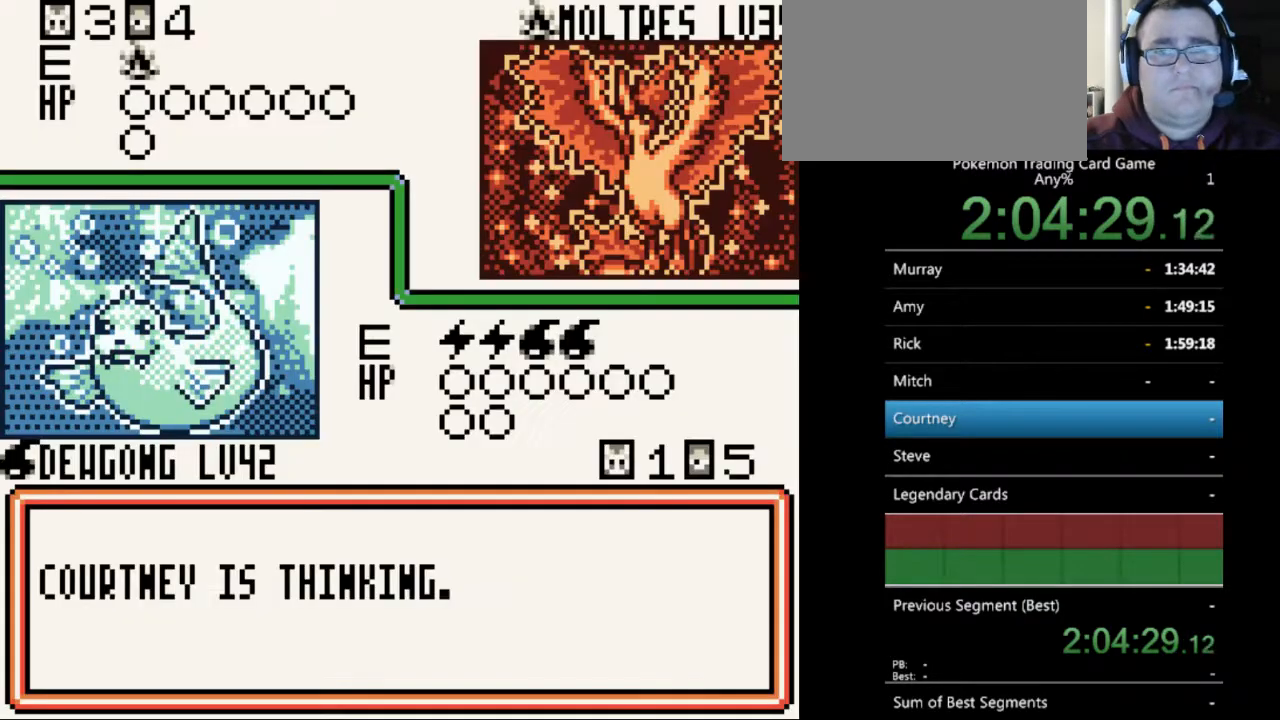
{"buttons": [], "events": [[33, "B", "down"], [133, "B", "up"], [267, "B", "down"], [333, "B", "up"], [467, "B", "down"], [500, "B", "up"]]}
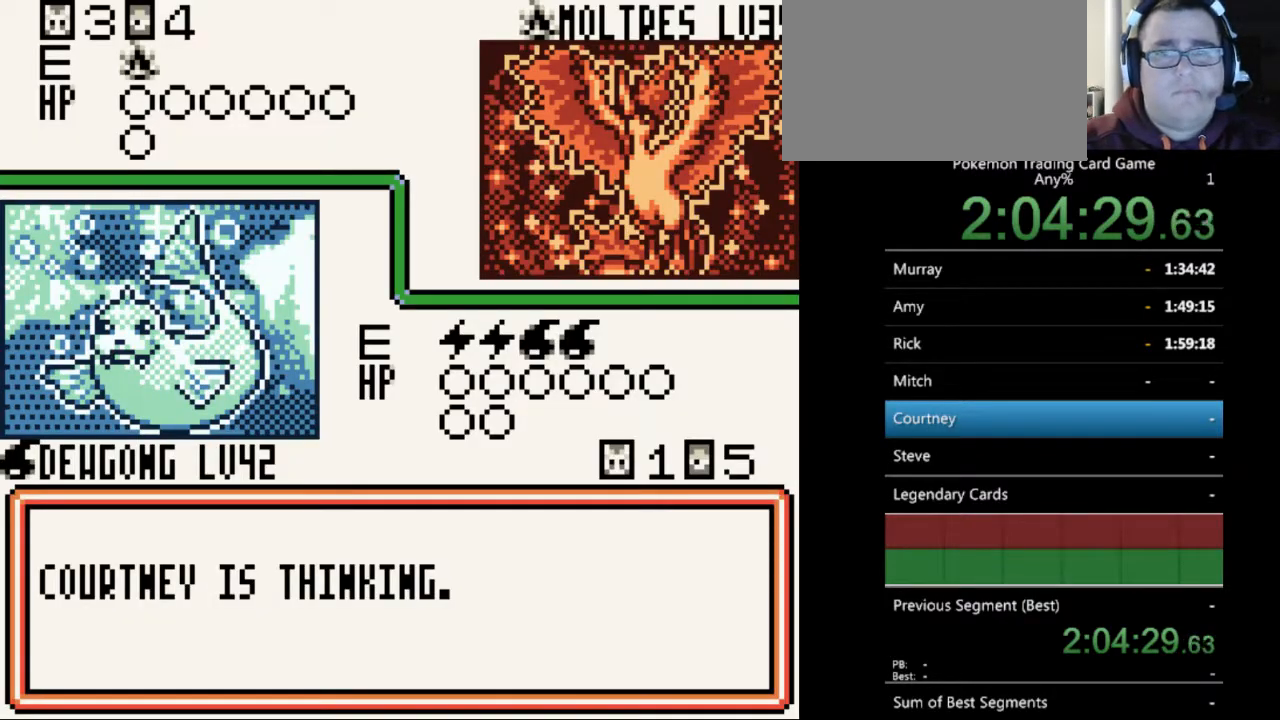
{"buttons": ["B"], "events": [[133, "B", "down"], [200, "B", "up"], [333, "B", "down"], [400, "B", "up"], [500, "B", "down"]]}
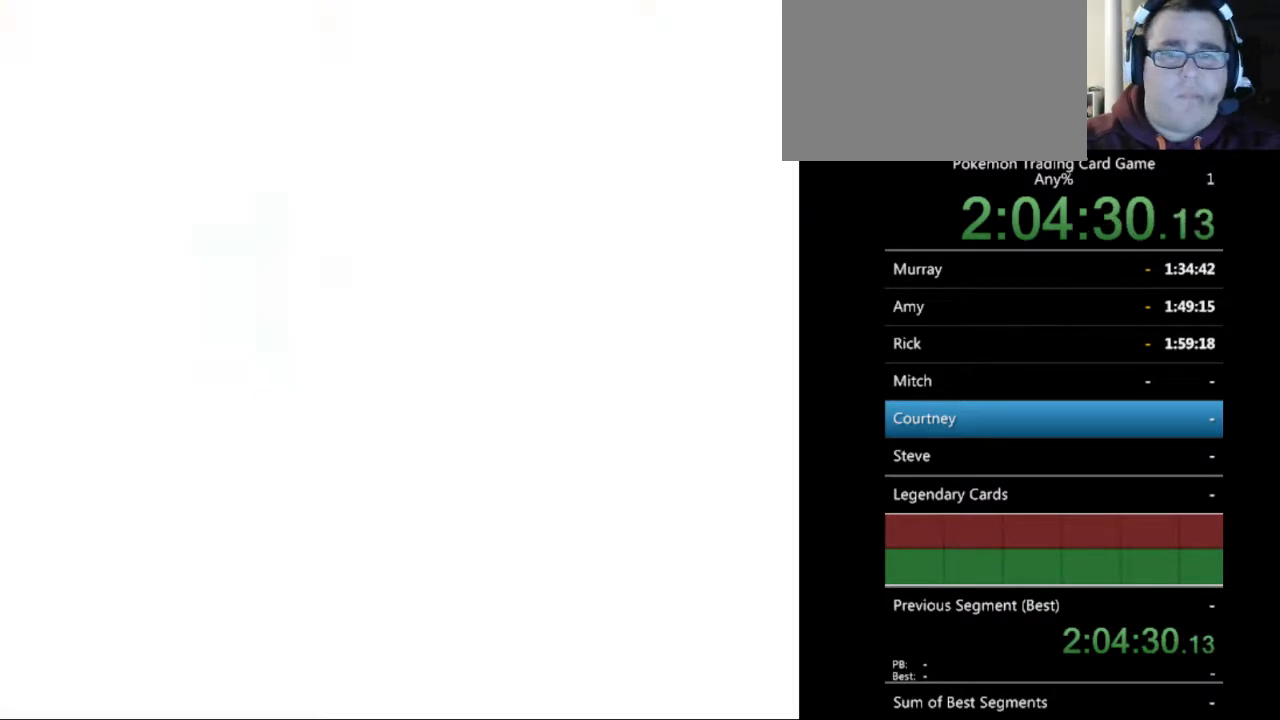
{"buttons": [], "events": [[100, "B", "up"], [167, "B", "down"], [267, "B", "up"], [367, "B", "down"], [467, "B", "up"]]}
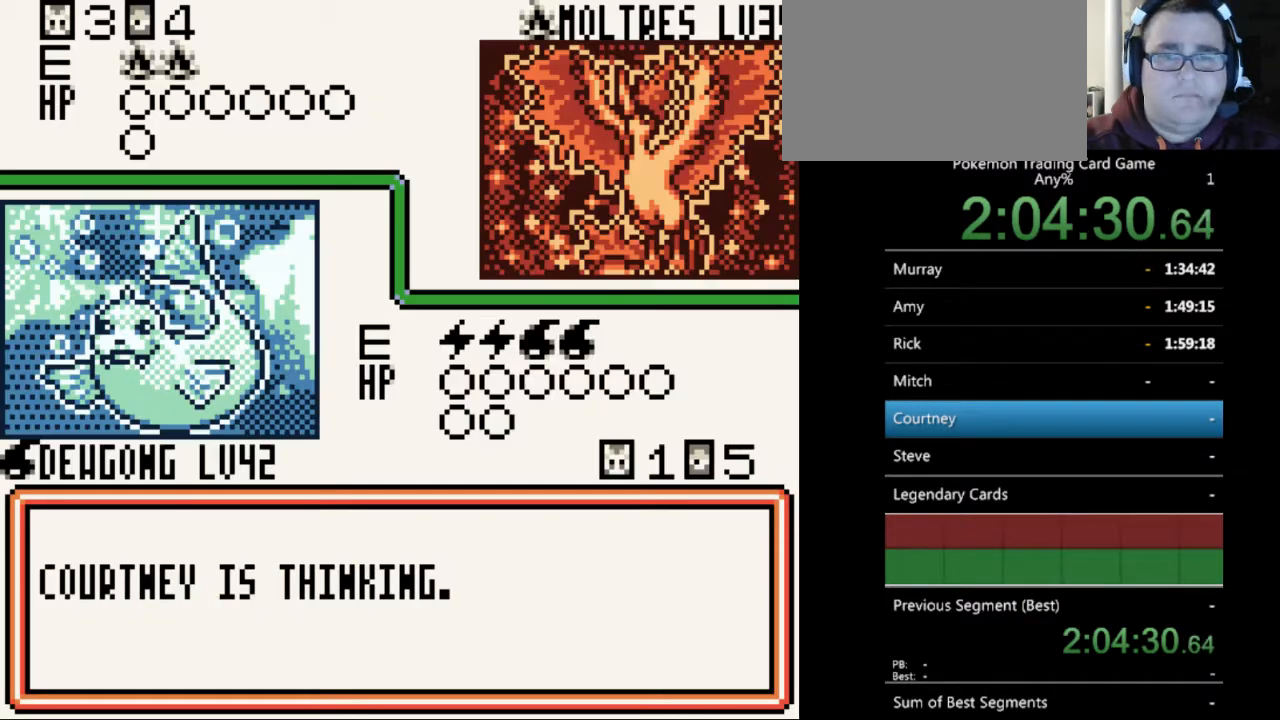
{"buttons": [], "events": [[133, "B", "down"], [200, "B", "up"], [400, "B", "down"], [467, "B", "up"]]}
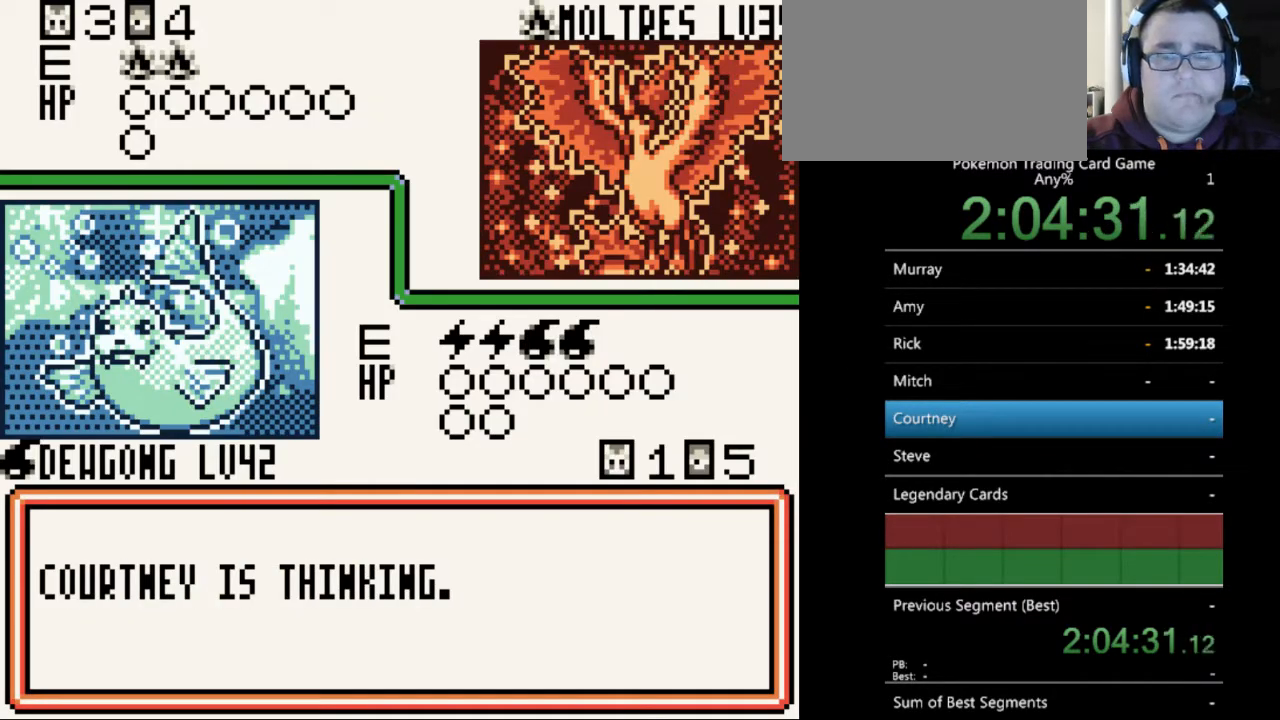
{"buttons": [], "events": [[100, "B", "down"], [167, "B", "up"], [300, "B", "down"], [400, "B", "up"]]}
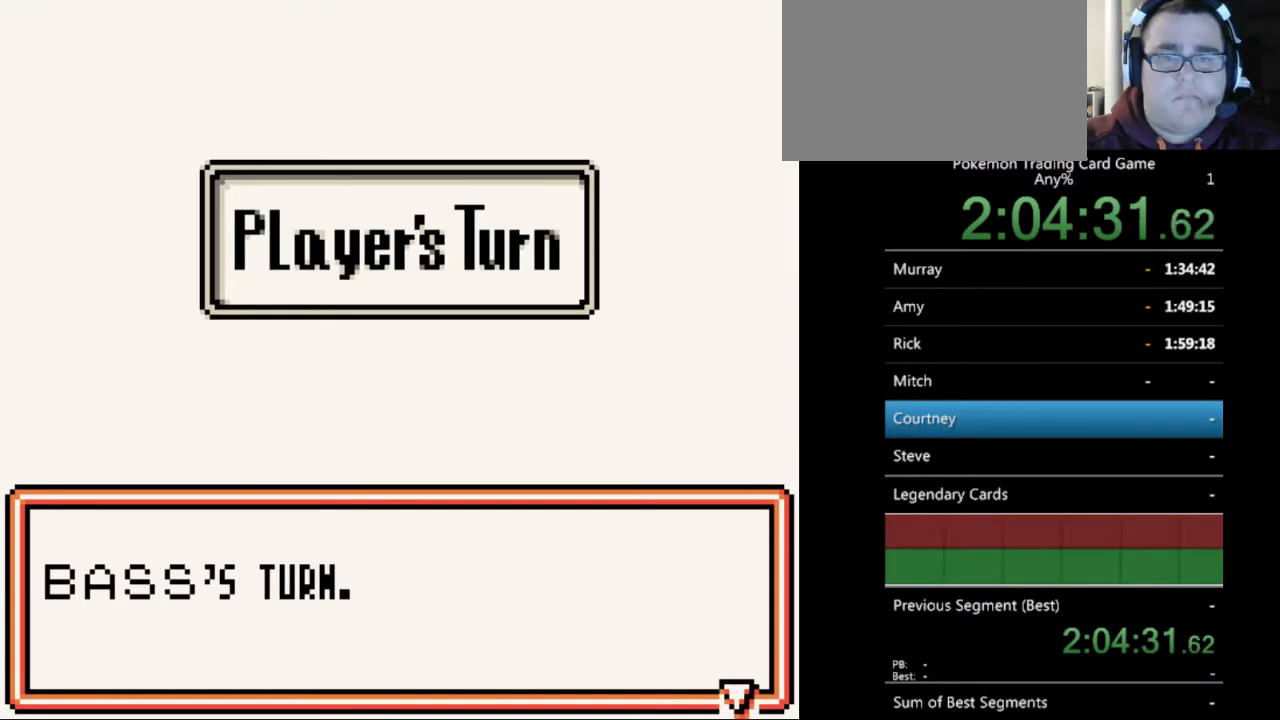
{"buttons": [], "events": [[167, "B", "down"], [267, "B", "up"]]}
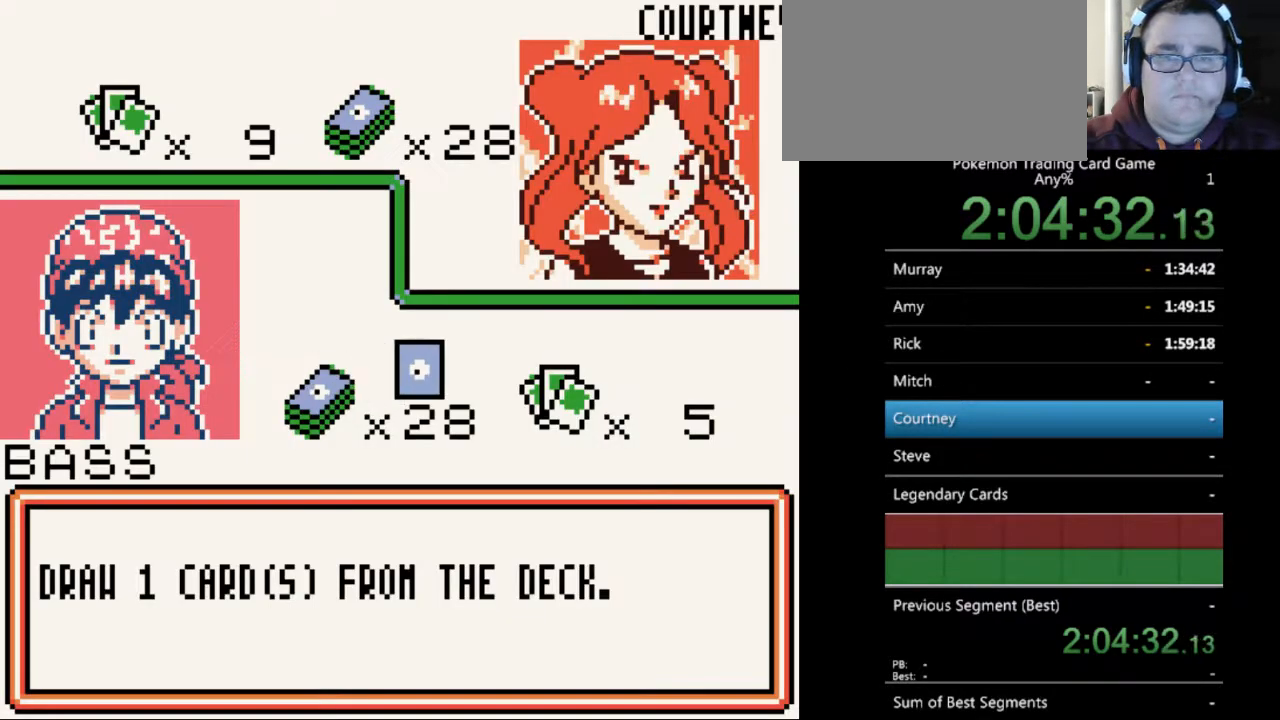
{"buttons": [], "events": [[200, "B", "down"], [300, "B", "up"]]}
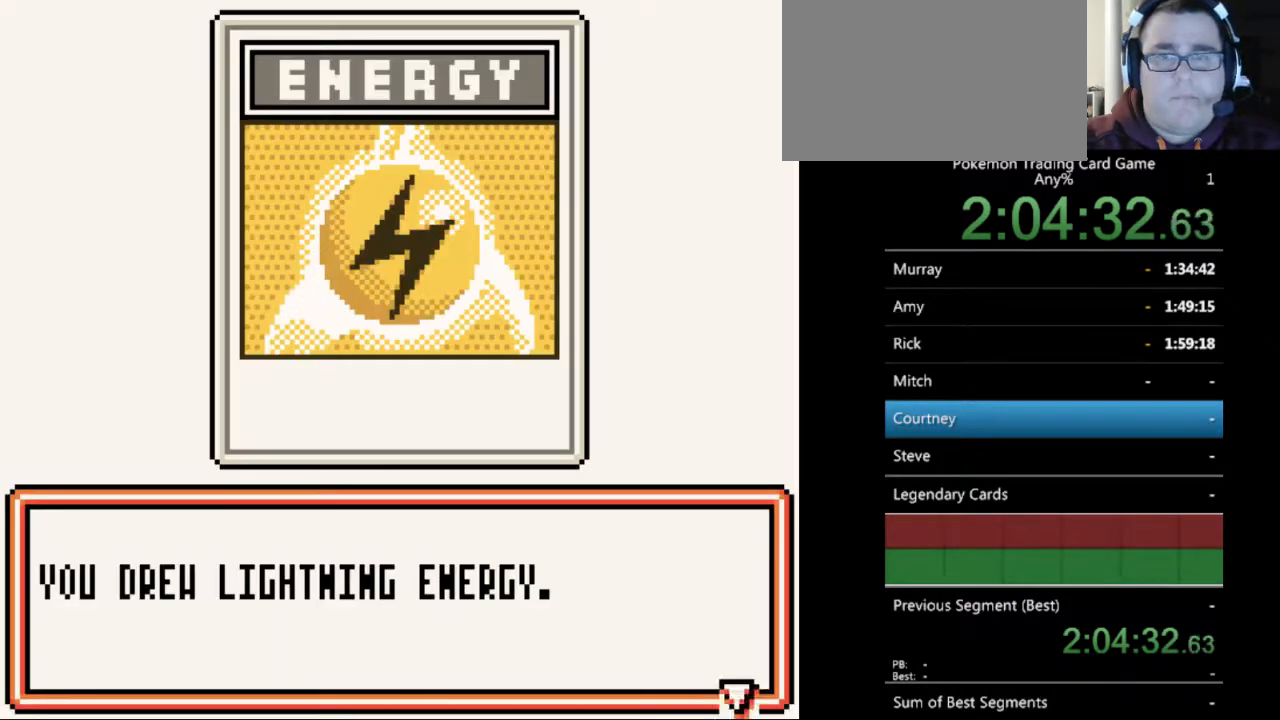
{"buttons": ["A"], "events": [[167, "B", "down"], [267, "B", "up"], [433, "A", "down"]]}
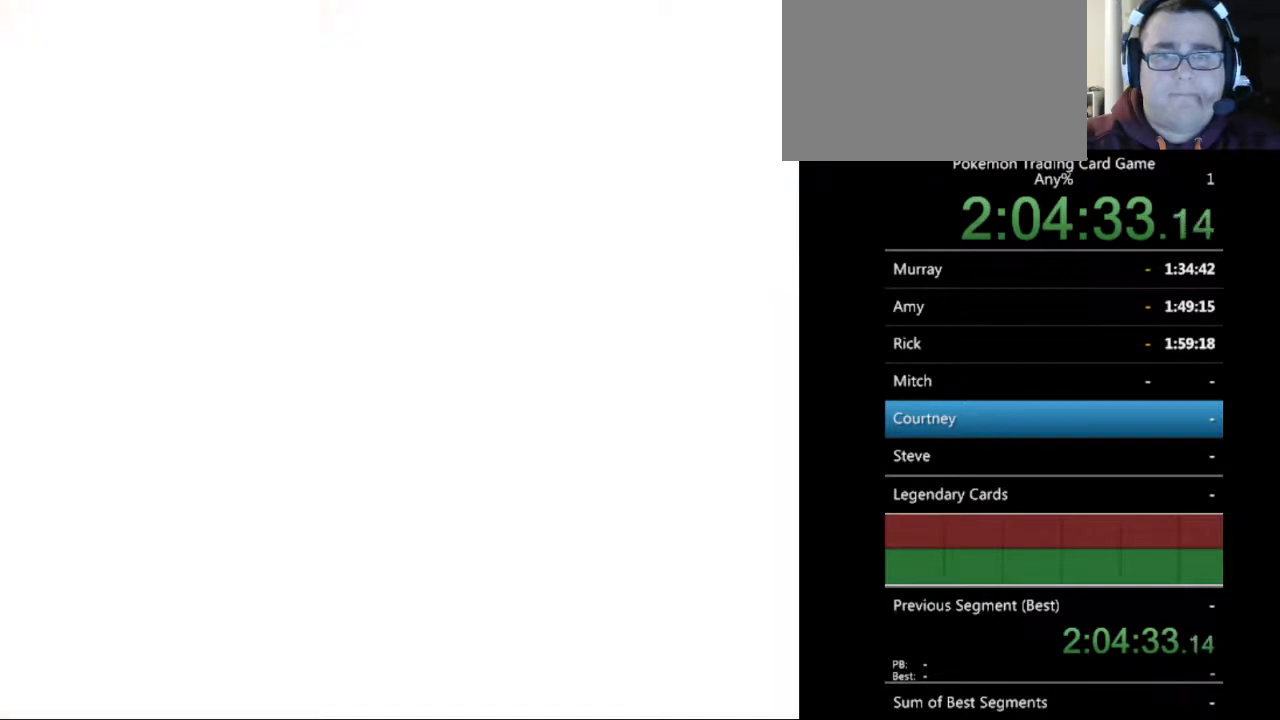
{"buttons": ["A"], "events": [[33, "A", "up"], [467, "A", "down"]]}
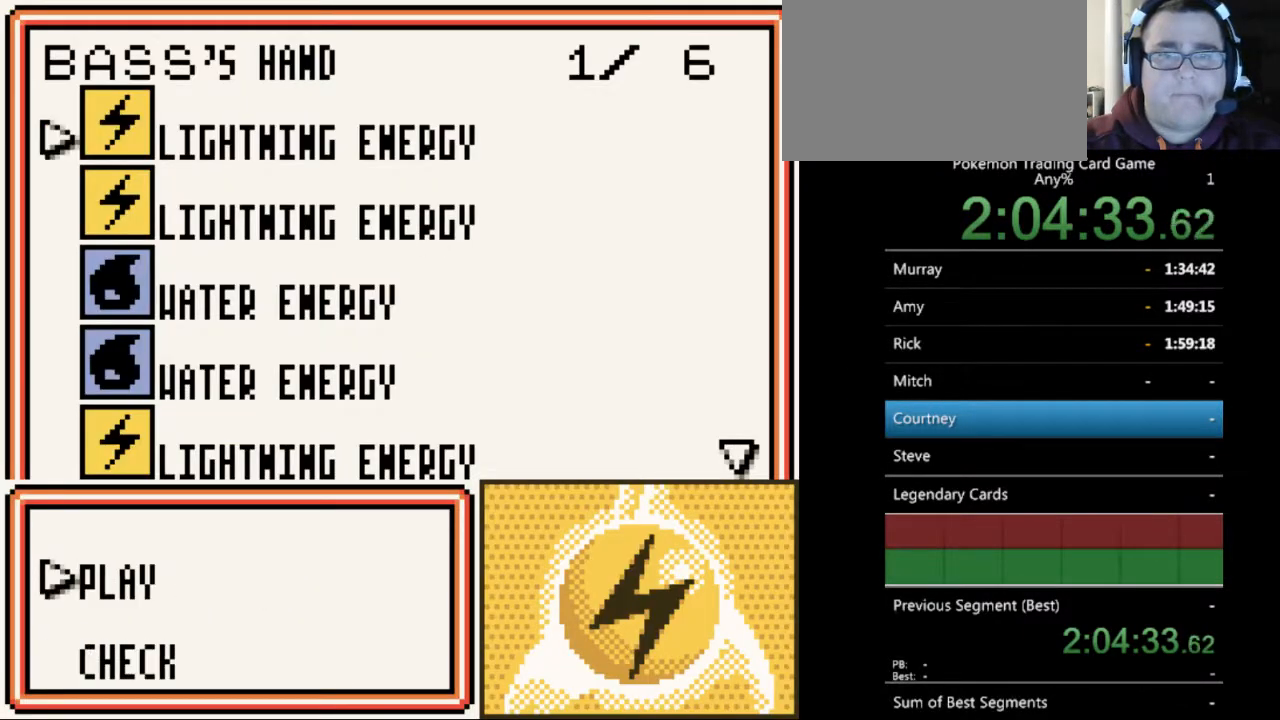
{"buttons": [], "events": [[33, "A", "up"], [200, "A", "down"], [300, "A", "up"]]}
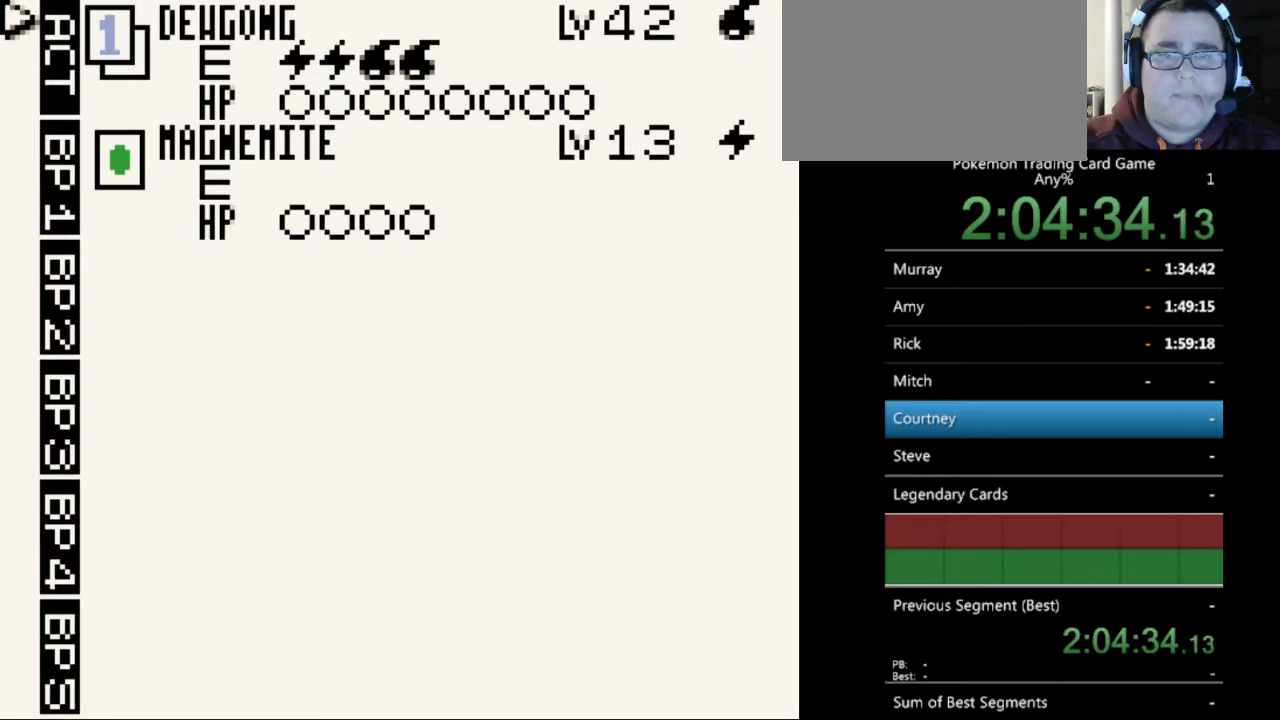
{"buttons": [], "events": [[33, "DPAD_DOWN", "down"], [100, "DPAD_DOWN", "up"], [300, "A", "down"], [367, "A", "up"]]}
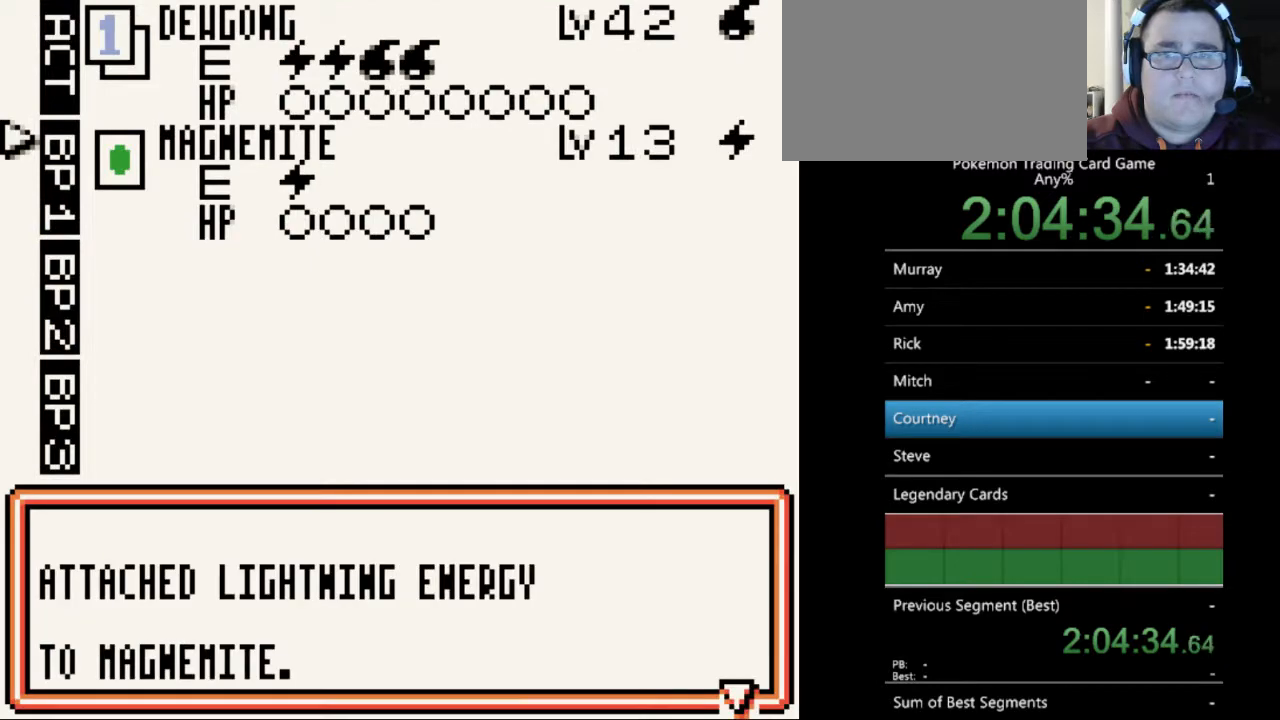
{"buttons": [], "events": [[33, "A", "down"], [100, "A", "up"]]}
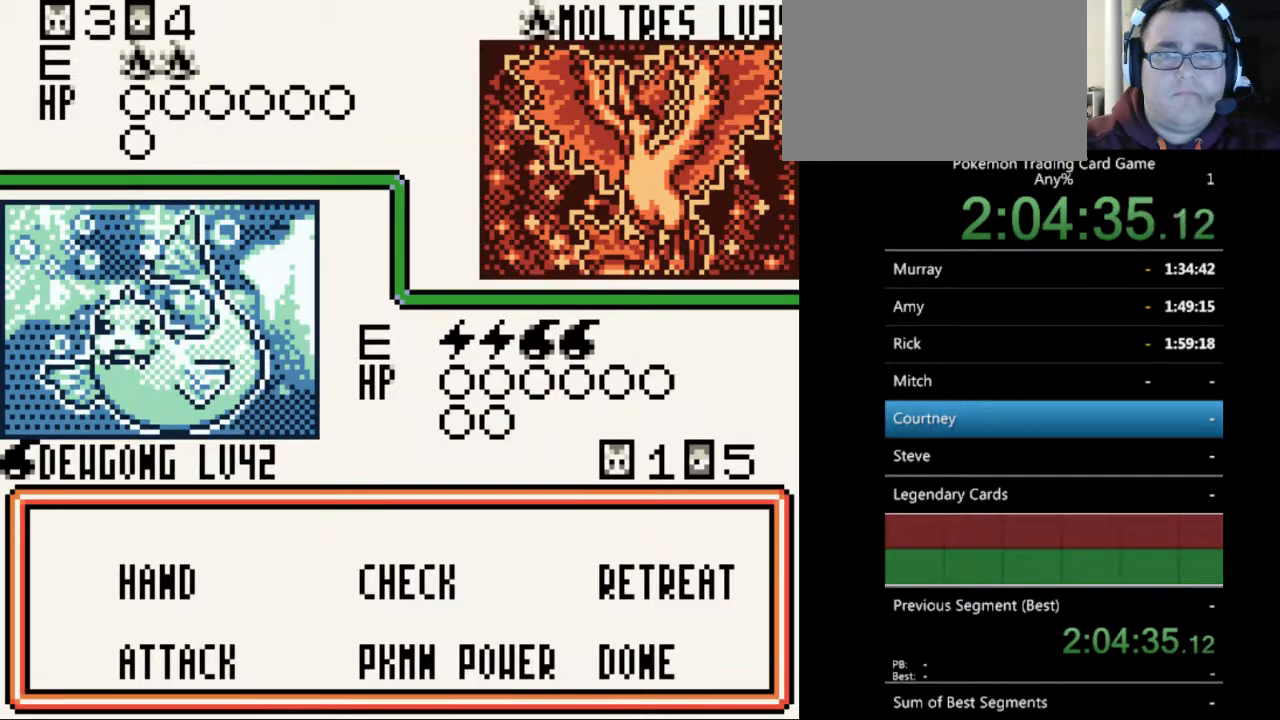
{"buttons": ["SELECT"], "events": [[33, "A", "down"], [133, "A", "up"], [433, "SELECT", "down"]]}
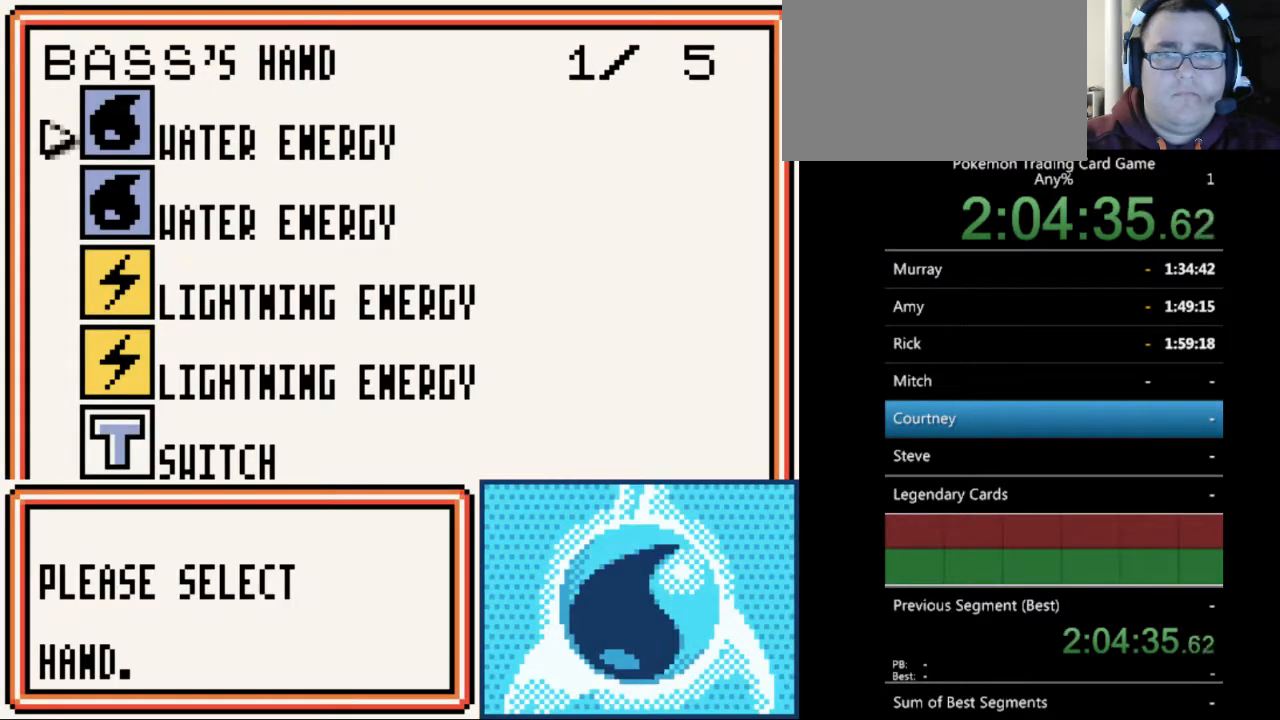
{"buttons": ["DPAD_DOWN"], "events": [[33, "SELECT", "up"], [133, "DPAD_DOWN", "down"]]}
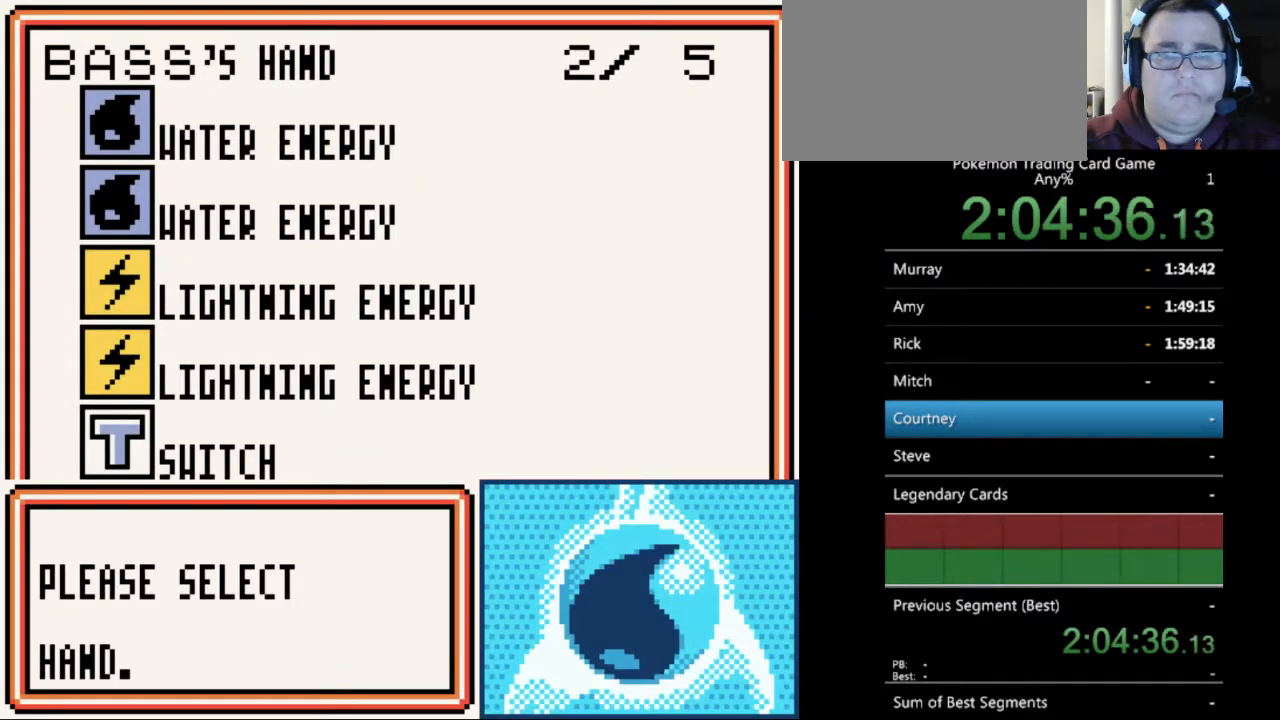
{"buttons": ["DPAD_DOWN"], "events": []}
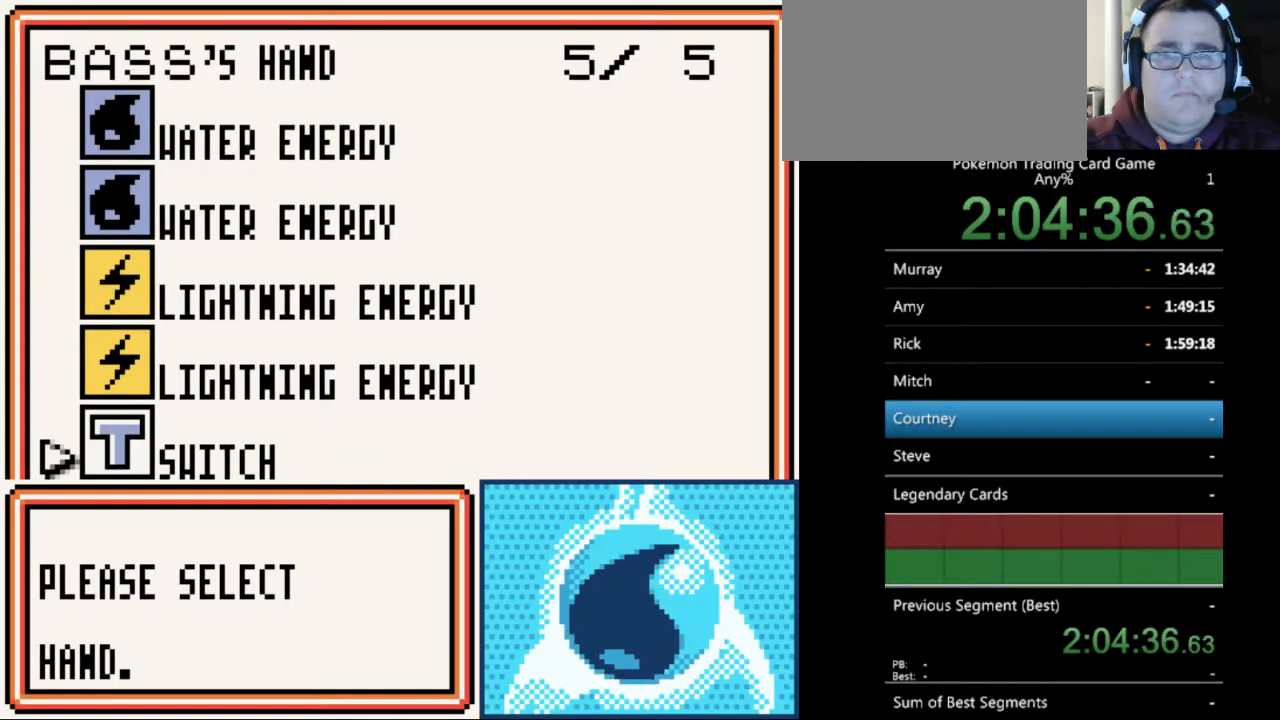
{"buttons": [], "events": [[67, "DPAD_DOWN", "up"], [133, "B", "down"], [233, "B", "up"], [433, "DPAD_DOWN", "down"], [500, "DPAD_DOWN", "up"]]}
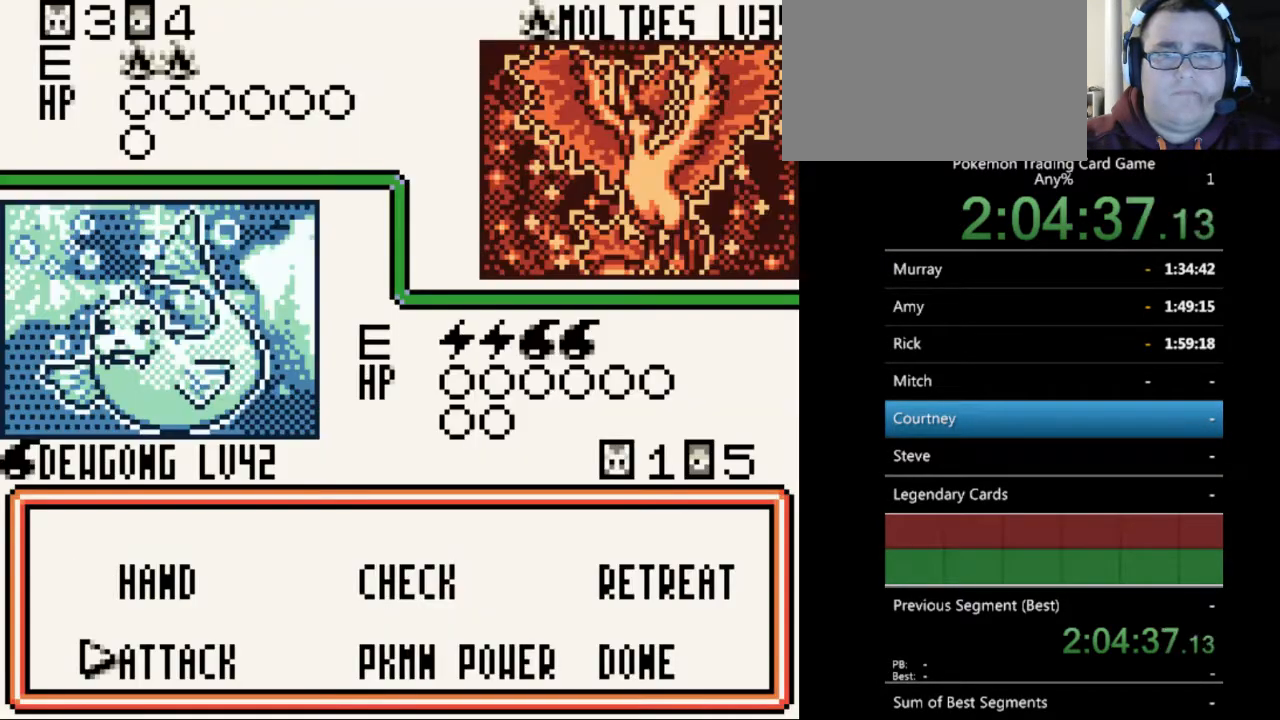
{"buttons": [], "events": [[100, "A", "down"], [167, "A", "up"]]}
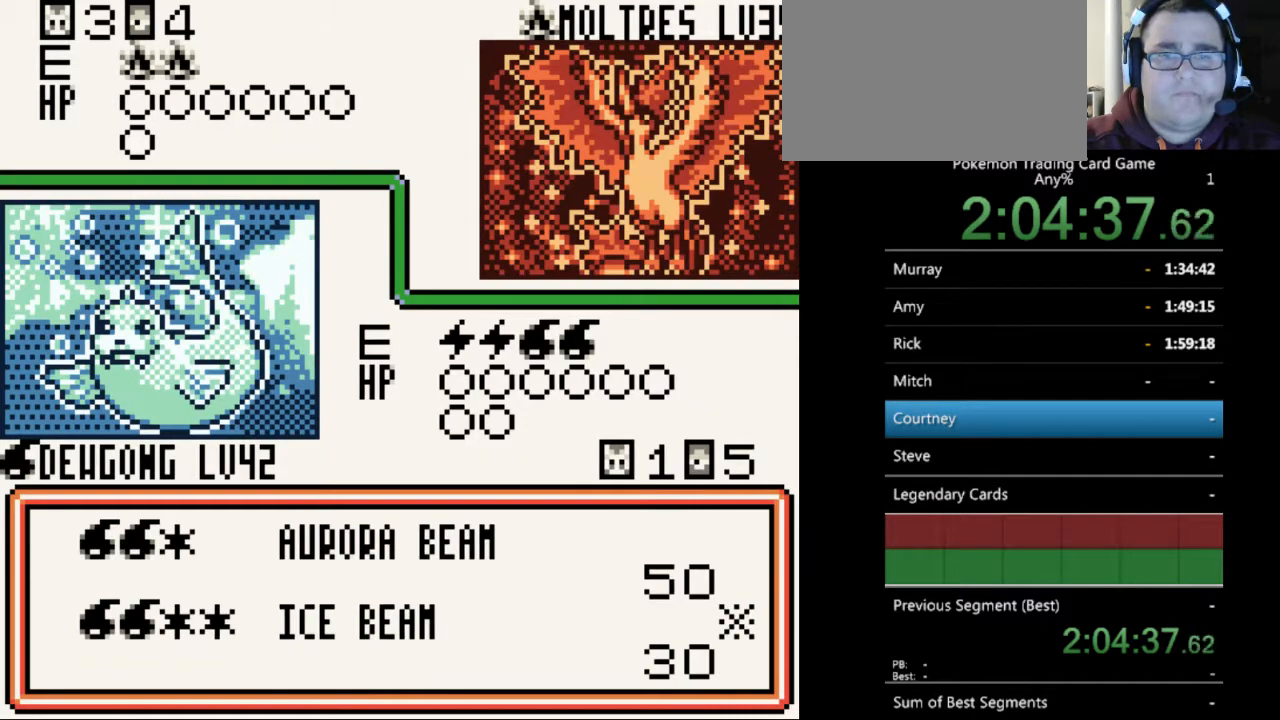
{"buttons": [], "events": []}
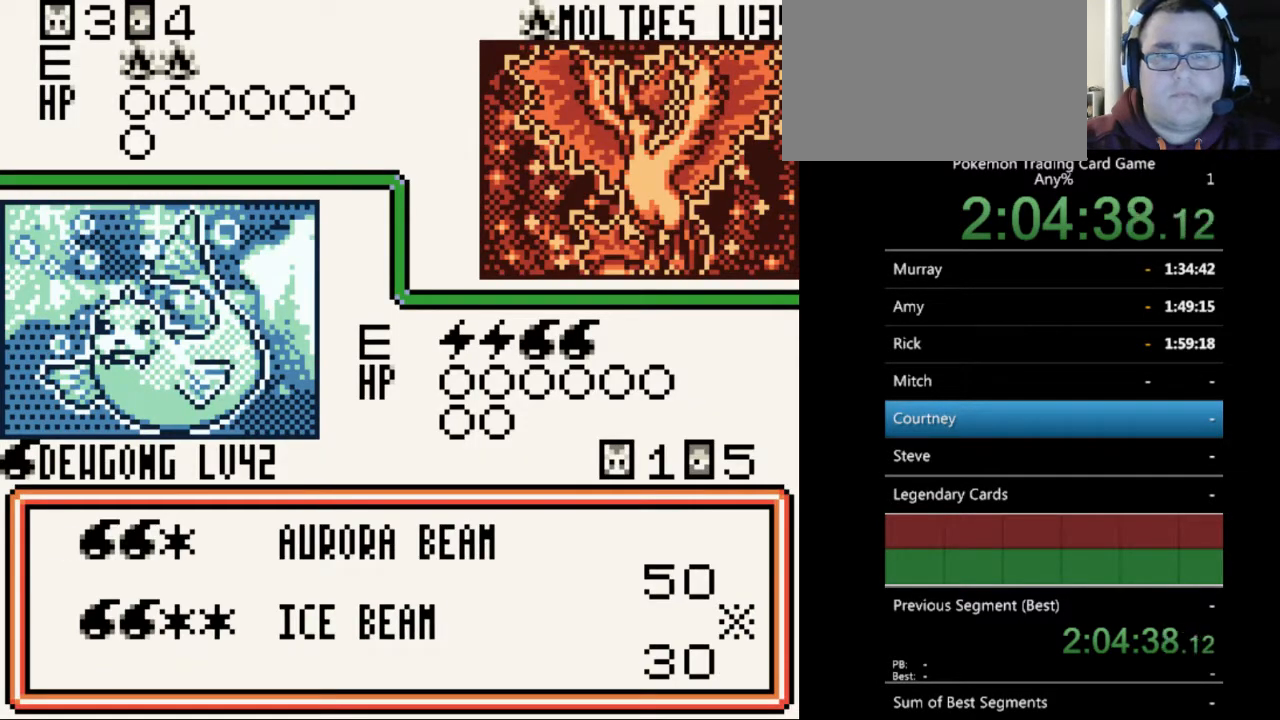
{"buttons": [], "events": [[67, "A", "down"], [133, "A", "up"], [433, "A", "down"], [500, "A", "up"]]}
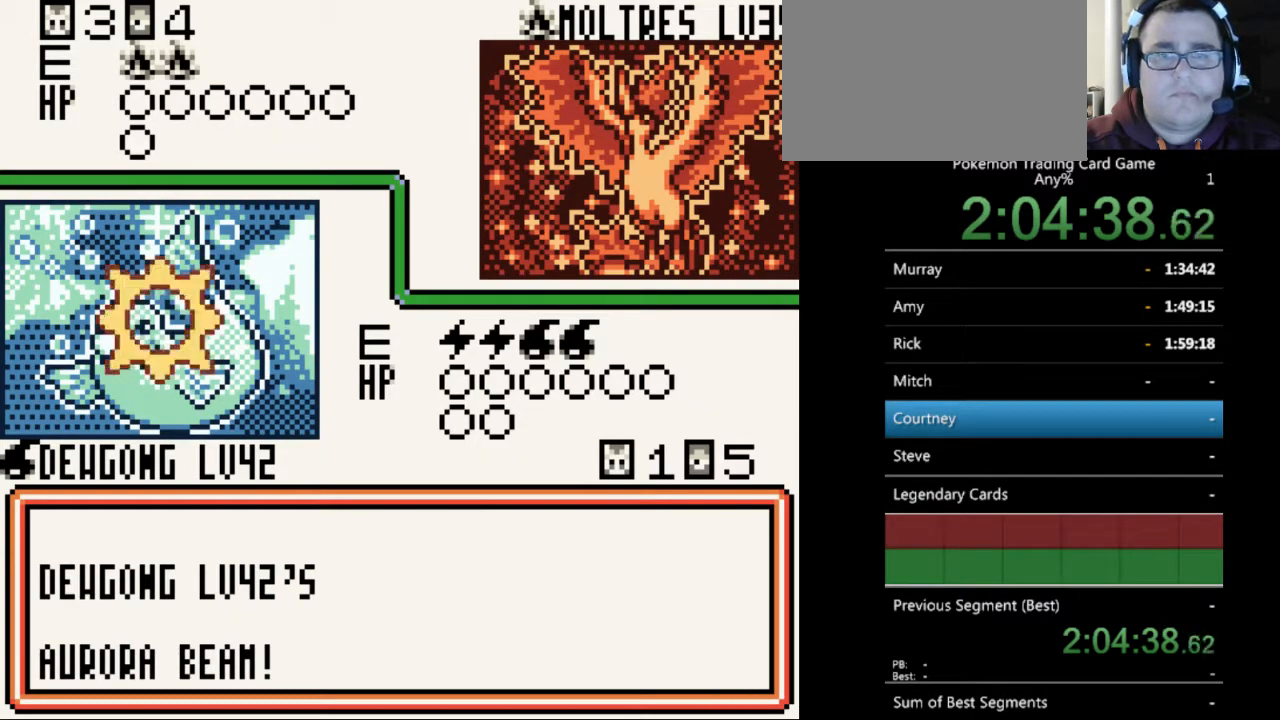
{"buttons": [], "events": []}
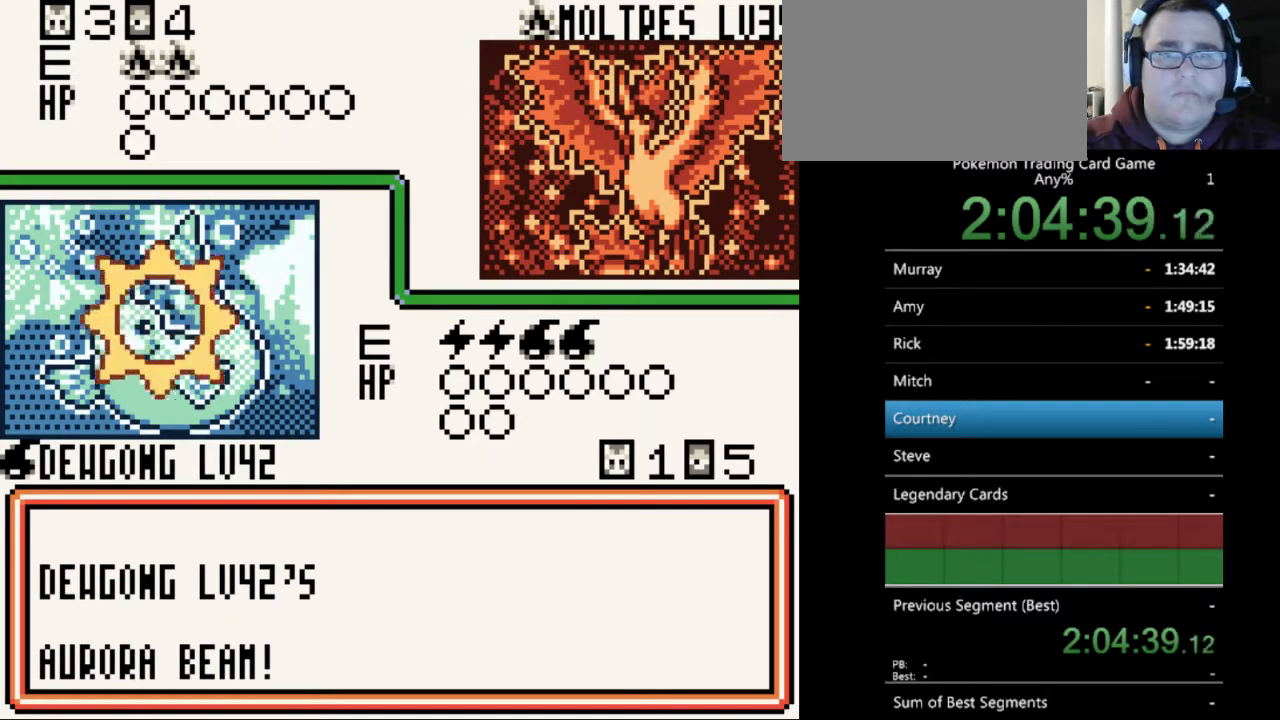
{"buttons": [], "events": []}